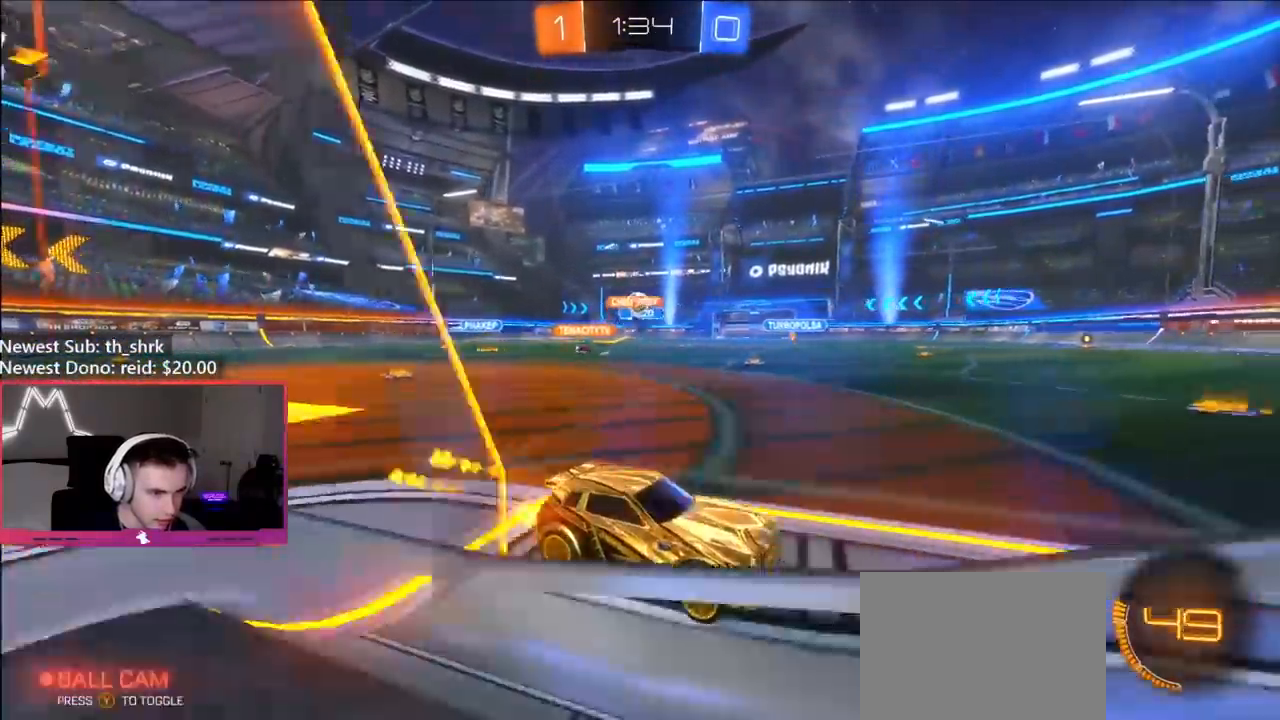
Gameplay with a controller (Xbox layout); each line is a JSON object with the inputs held at the frame after it. "events" lists button and stick changes between this image and that frame as [ms after this image, input, new state], when the widget could be followed in between.
{"buttons": ["B", "R2"], "left_stick": "right", "right_stick": "center", "events": [[150, "left_stick", "center"], [250, "left_stick", "left"], [367, "left_stick", "center"], [433, "left_stick", "right"]]}
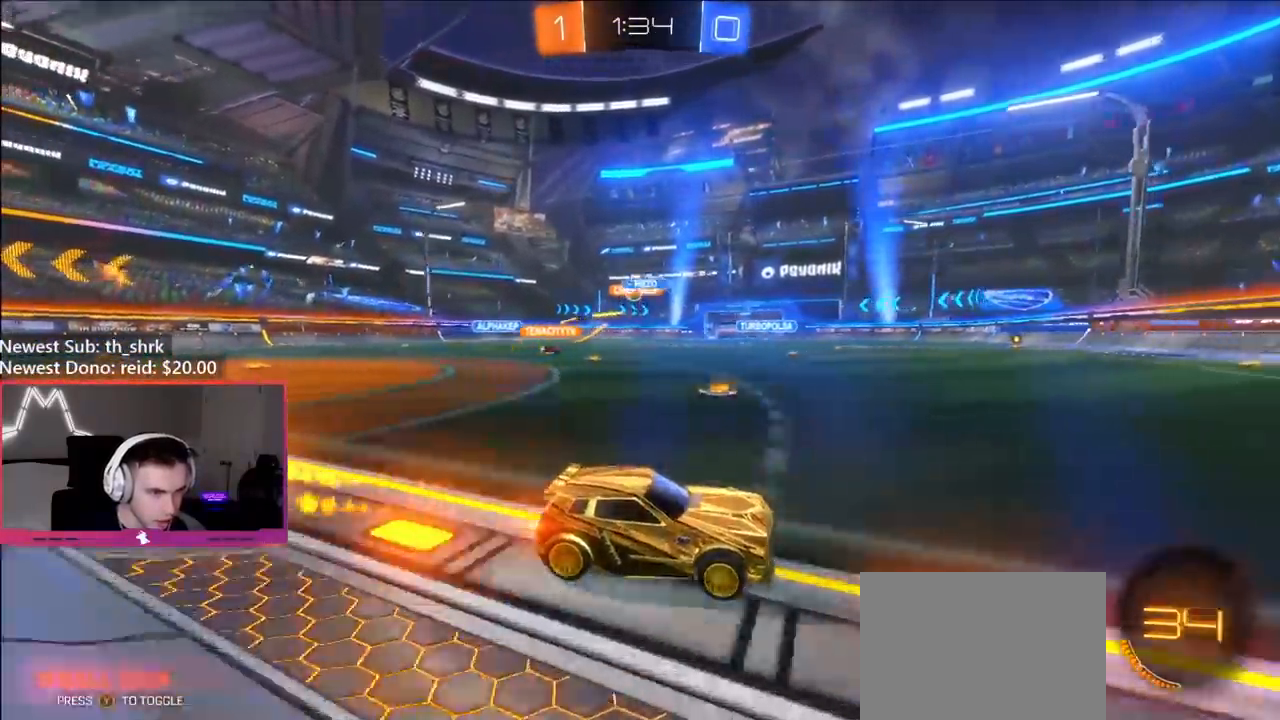
{"buttons": ["R2"], "left_stick": "left", "right_stick": "center", "events": [[17, "left_stick", "center"], [67, "left_stick", "left"], [83, "B", "up"], [233, "left_stick", "center"], [317, "left_stick", "left"], [367, "L1", "down"], [467, "L1", "up"]]}
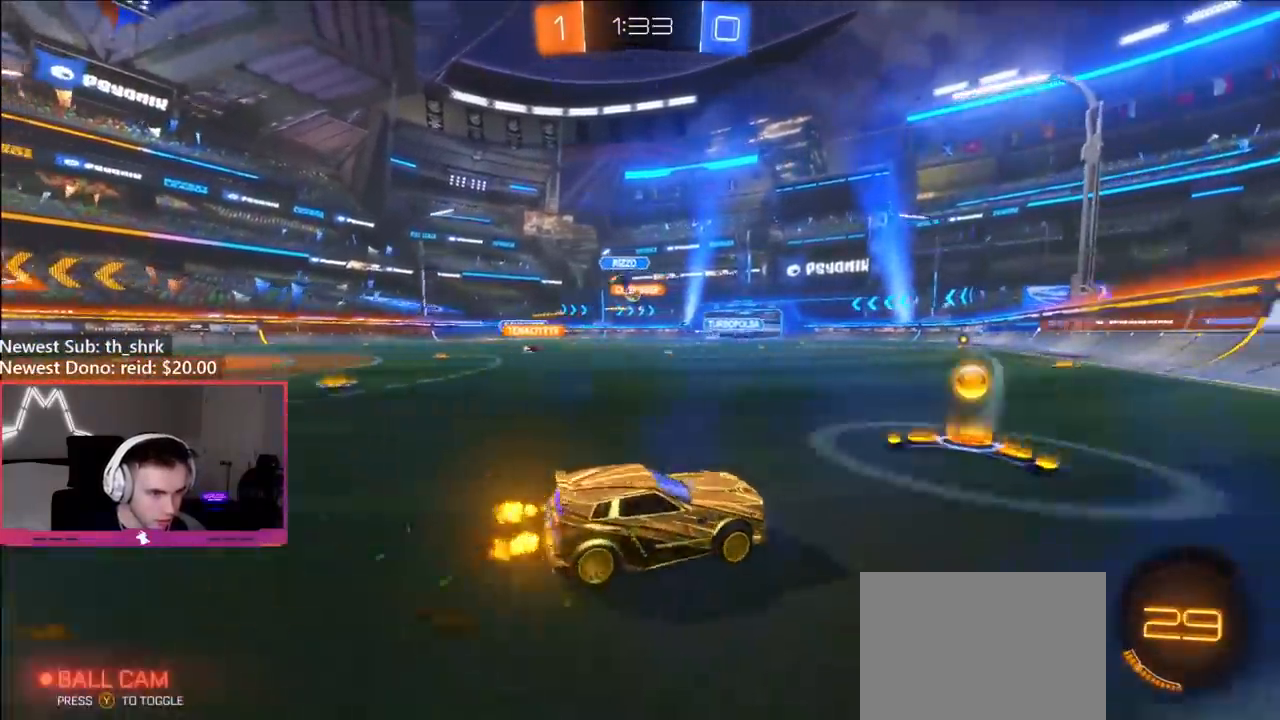
{"buttons": ["R2"], "left_stick": "left", "right_stick": "center", "events": []}
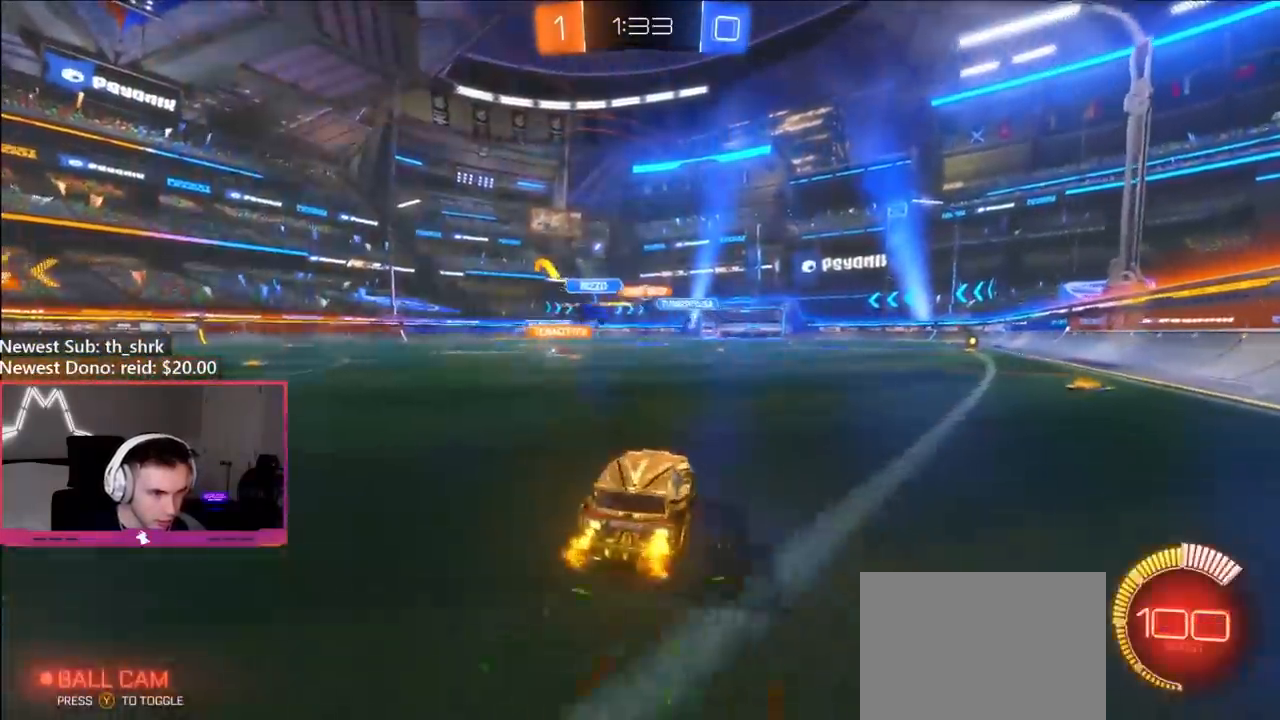
{"buttons": ["R2"], "left_stick": "center", "right_stick": "center", "events": [[83, "B", "down"], [200, "left_stick", "center"], [300, "B", "up"]]}
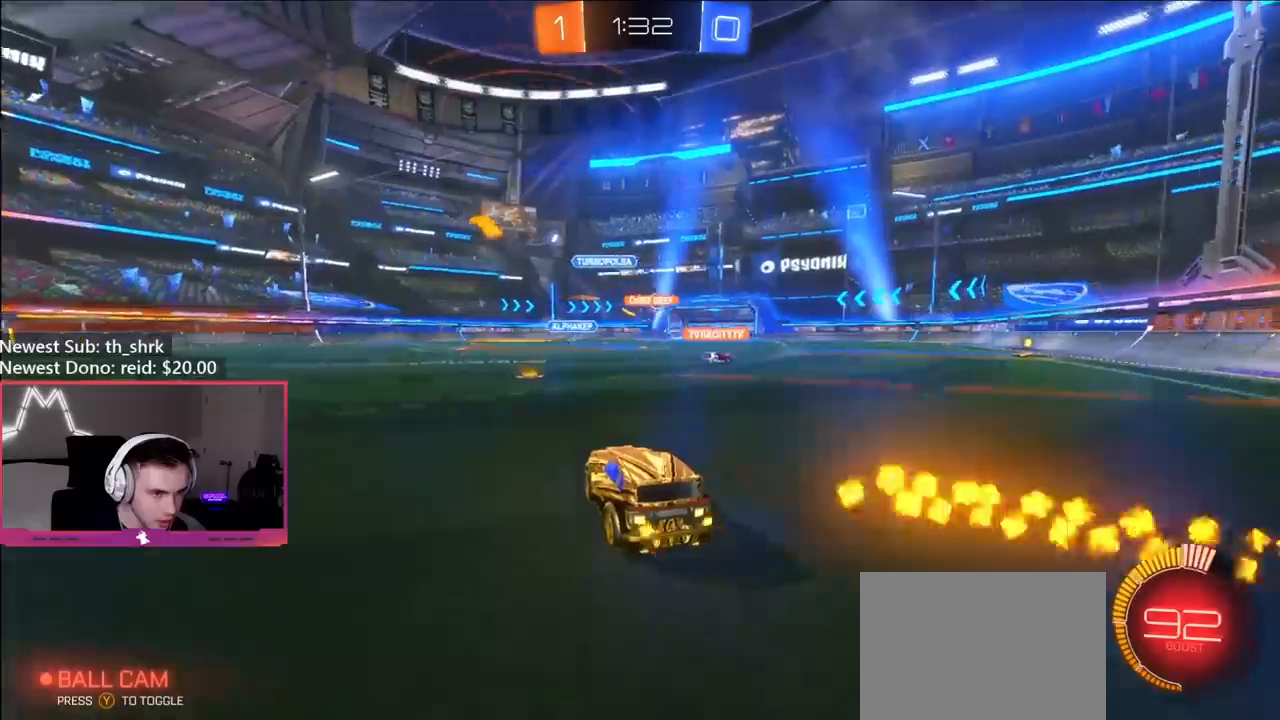
{"buttons": ["R2"], "left_stick": "right", "right_stick": "center", "events": [[50, "B", "down"], [67, "left_stick", "left"], [233, "left_stick", "right"], [417, "B", "up"]]}
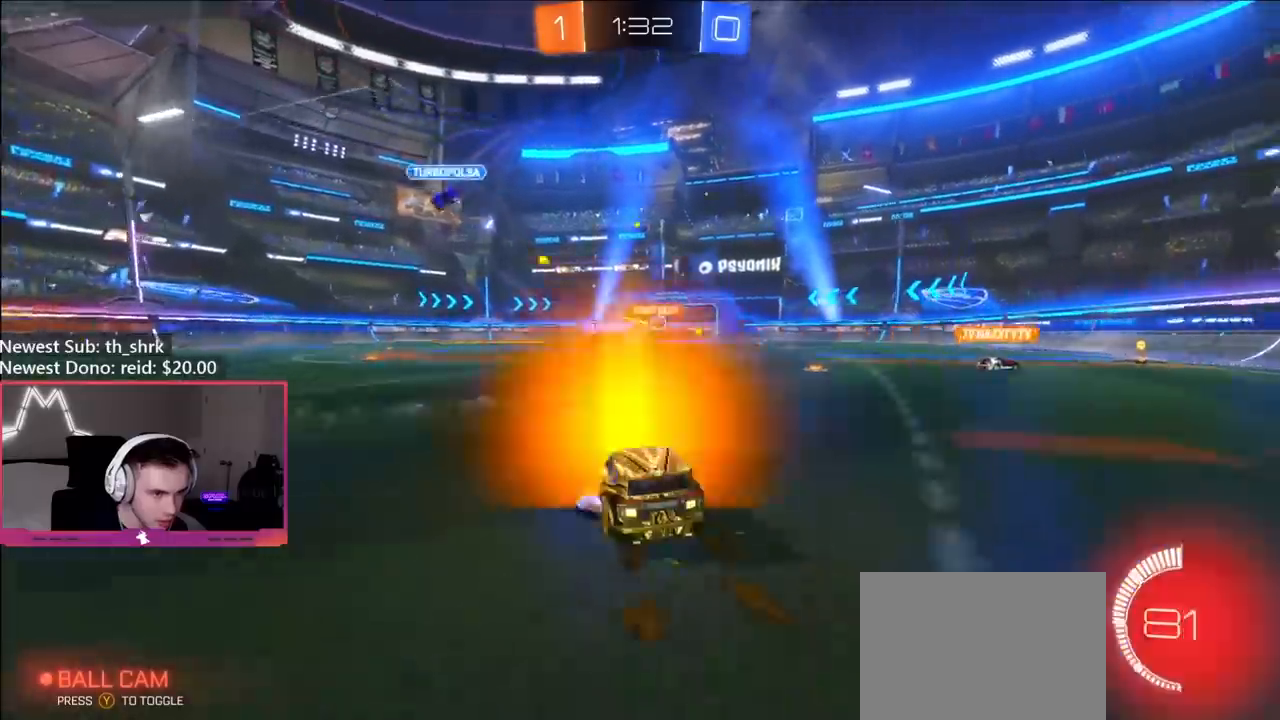
{"buttons": ["R2"], "left_stick": "left", "right_stick": "center", "events": [[50, "left_stick", "center"], [100, "left_stick", "left"], [217, "left_stick", "center"], [333, "left_stick", "left"]]}
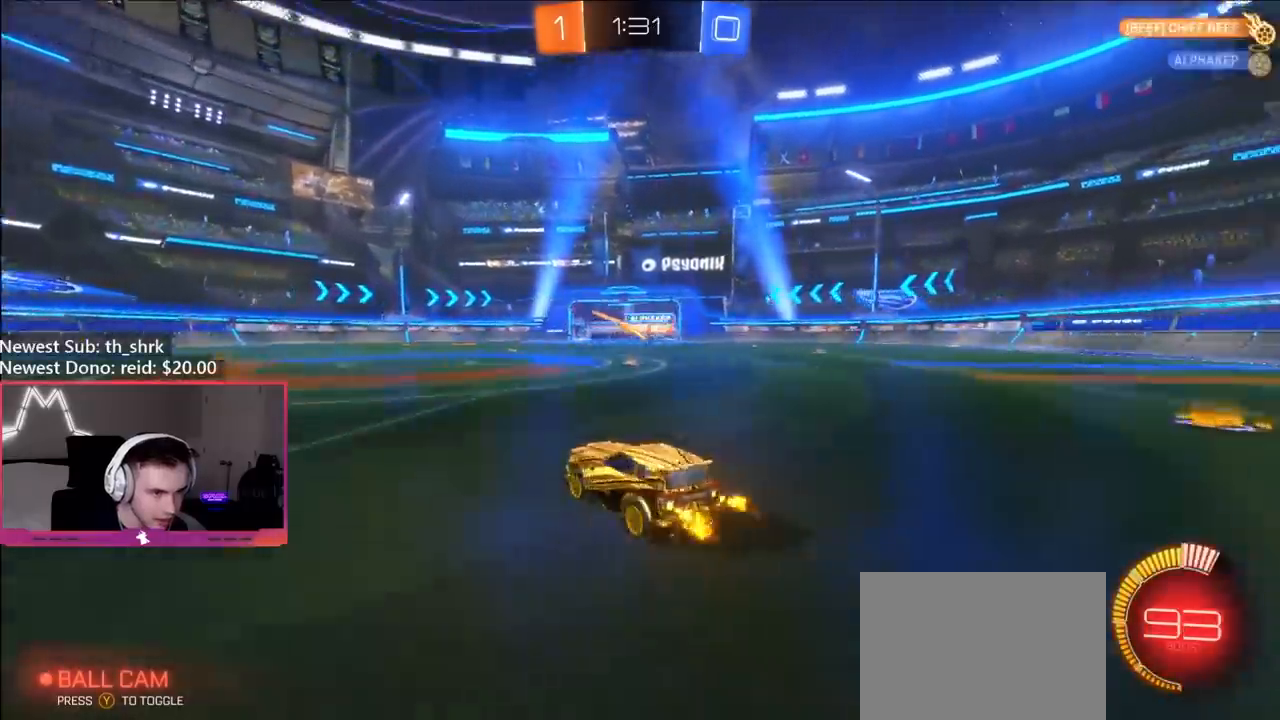
{"buttons": ["B", "R2"], "left_stick": "right", "right_stick": "center", "events": [[167, "B", "down"], [283, "left_stick", "center"], [350, "left_stick", "right"]]}
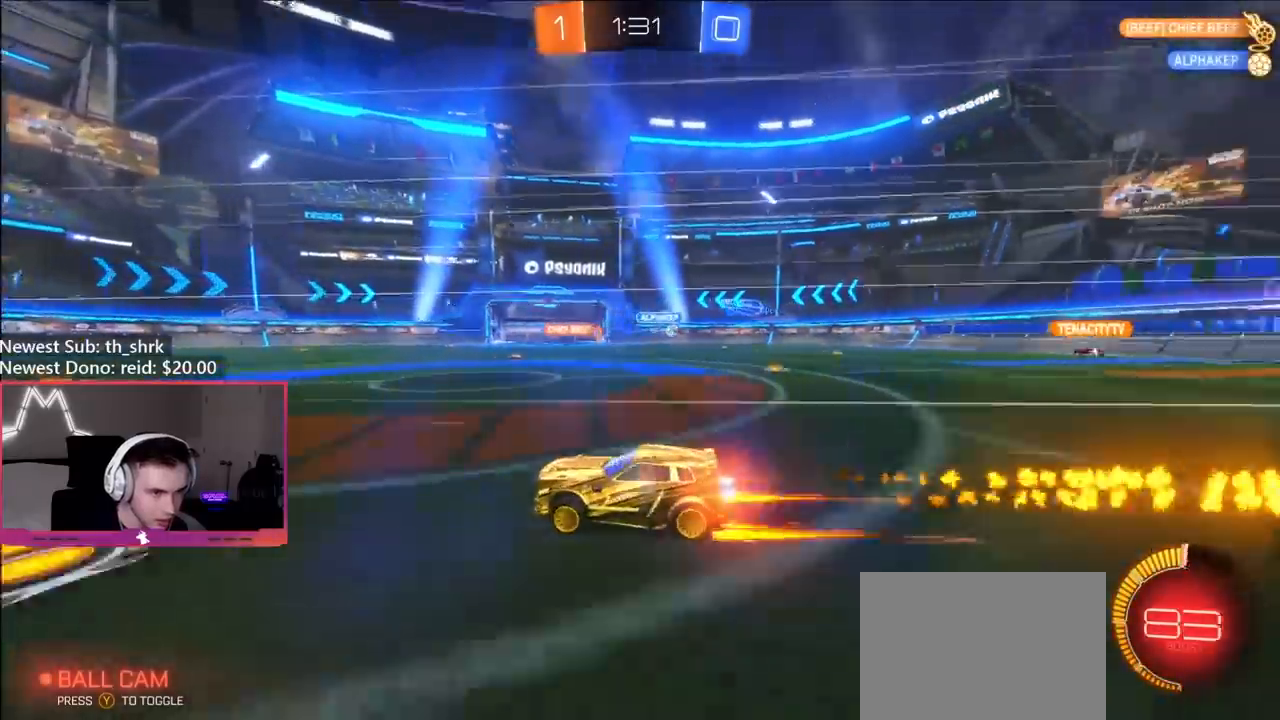
{"buttons": ["R2"], "left_stick": "right", "right_stick": "center", "events": [[33, "B", "up"], [50, "left_stick", "center"], [217, "left_stick", "right"]]}
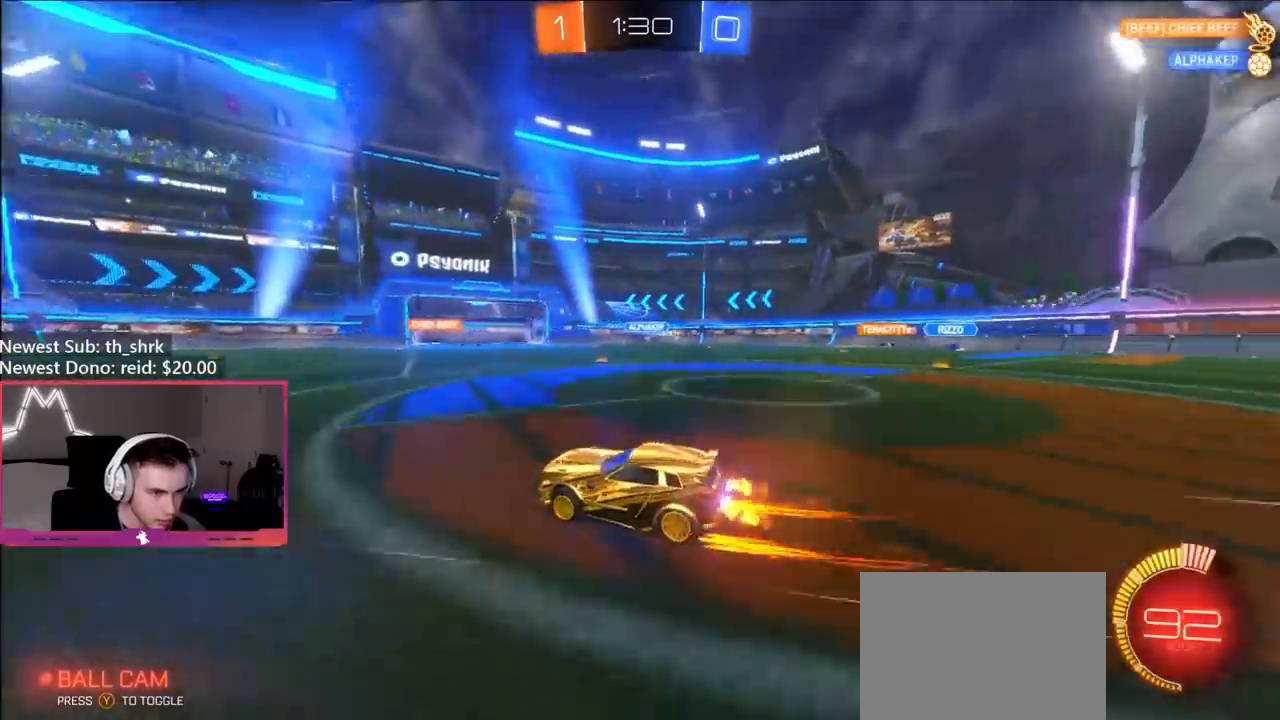
{"buttons": ["R2"], "left_stick": "right", "right_stick": "center", "events": [[117, "B", "down"], [167, "left_stick", "center"], [233, "B", "up"], [367, "left_stick", "right"]]}
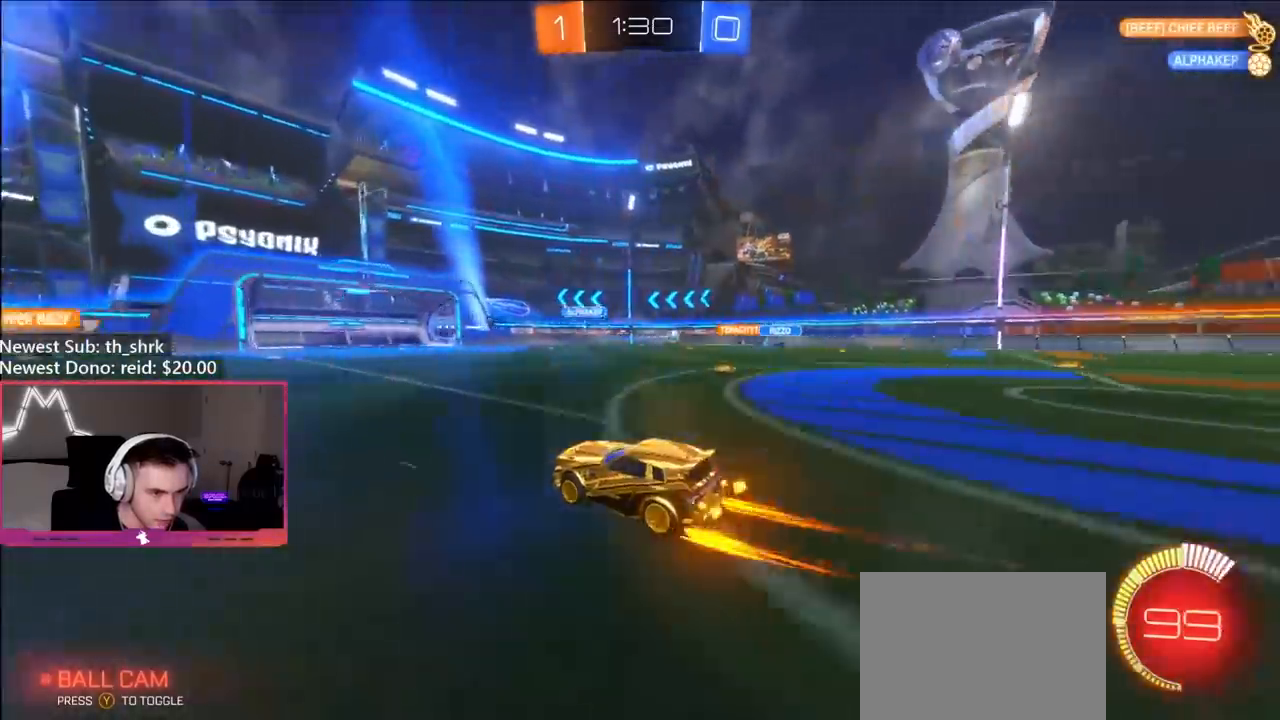
{"buttons": ["R2"], "left_stick": "right", "right_stick": "center", "events": [[67, "left_stick", "center"], [133, "B", "down"], [217, "left_stick", "right"], [250, "B", "up"]]}
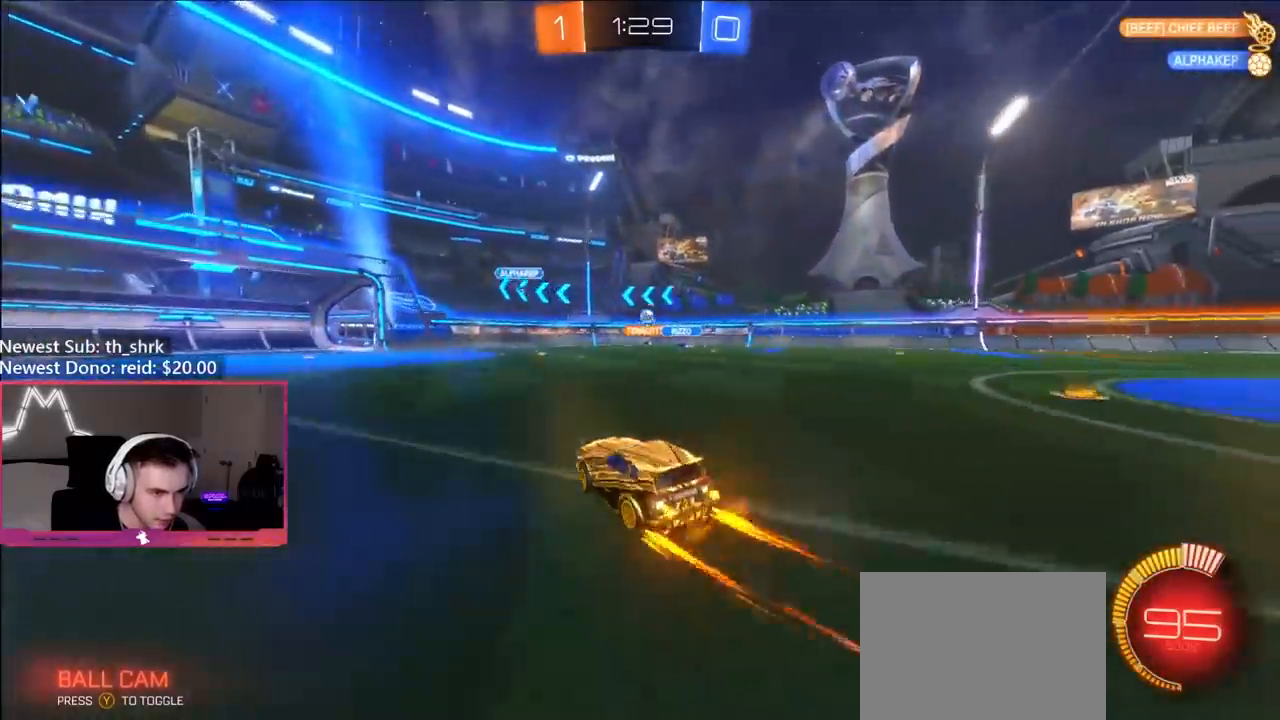
{"buttons": ["L2", "R2"], "left_stick": "center", "right_stick": "center", "events": [[100, "L2", "down"], [250, "L2", "up"], [333, "left_stick", "center"], [383, "left_stick", "left"], [467, "left_stick", "center"], [500, "L2", "down"]]}
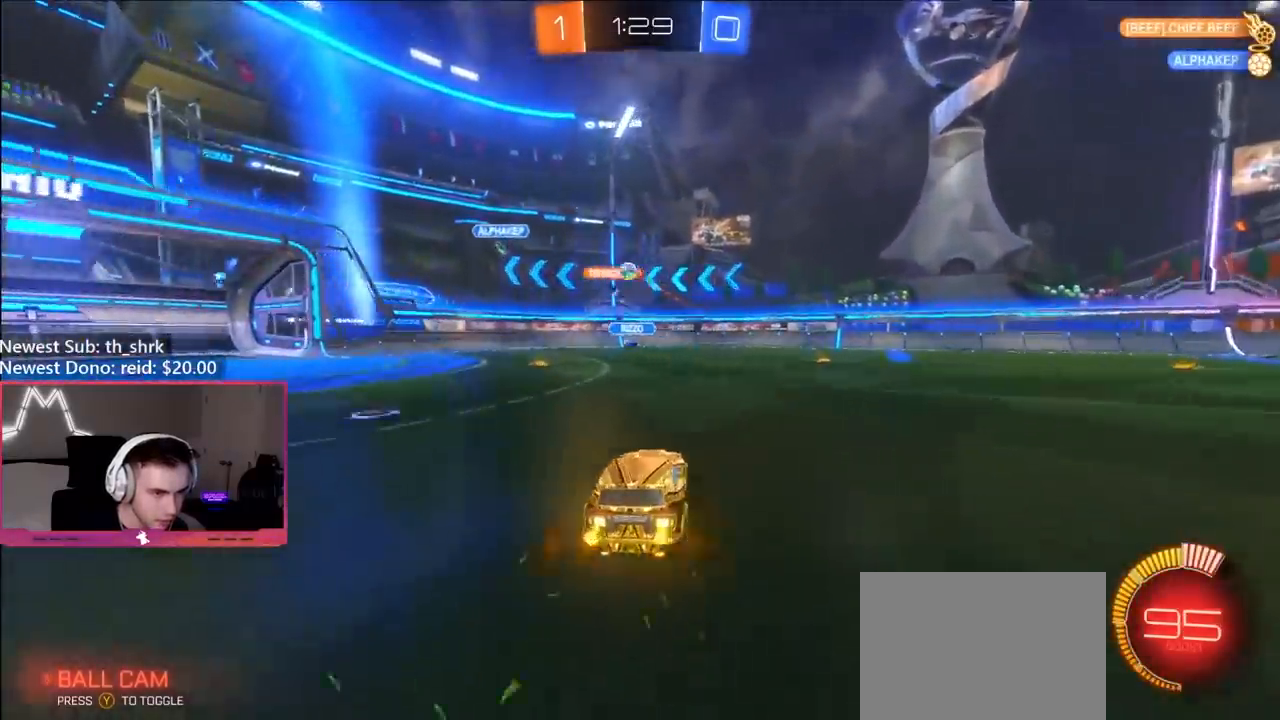
{"buttons": ["B", "R2"], "left_stick": "center", "right_stick": "center", "events": [[33, "R2", "up"], [50, "left_stick", "left"], [167, "R2", "down"], [217, "L2", "up"], [233, "left_stick", "center"], [367, "left_stick", "left"], [483, "B", "down"], [500, "left_stick", "center"]]}
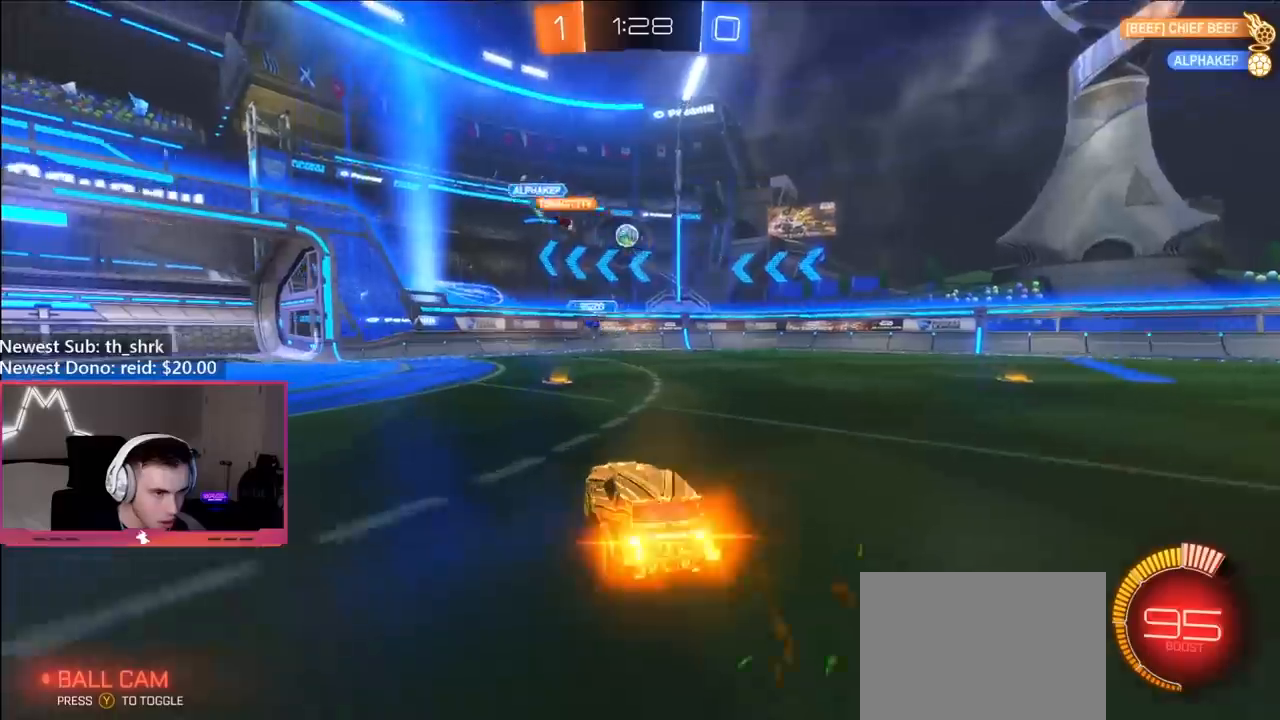
{"buttons": ["L2"], "left_stick": "left", "right_stick": "center", "events": [[150, "left_stick", "left"], [283, "left_stick", "right"], [417, "B", "up"], [433, "left_stick", "left"], [450, "L2", "down"], [483, "R2", "up"]]}
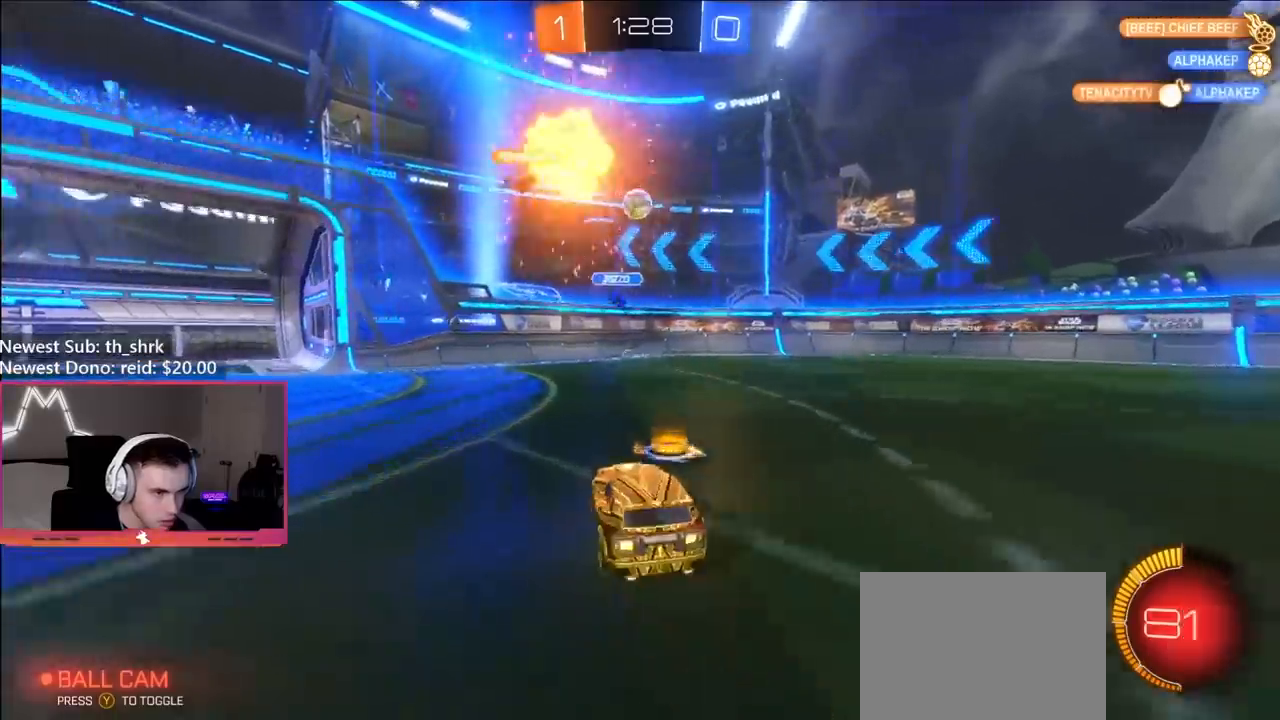
{"buttons": ["R2"], "left_stick": "right", "right_stick": "center", "events": [[283, "left_stick", "right"], [367, "L2", "up"], [400, "left_stick", "center"], [433, "R2", "down"], [500, "left_stick", "right"]]}
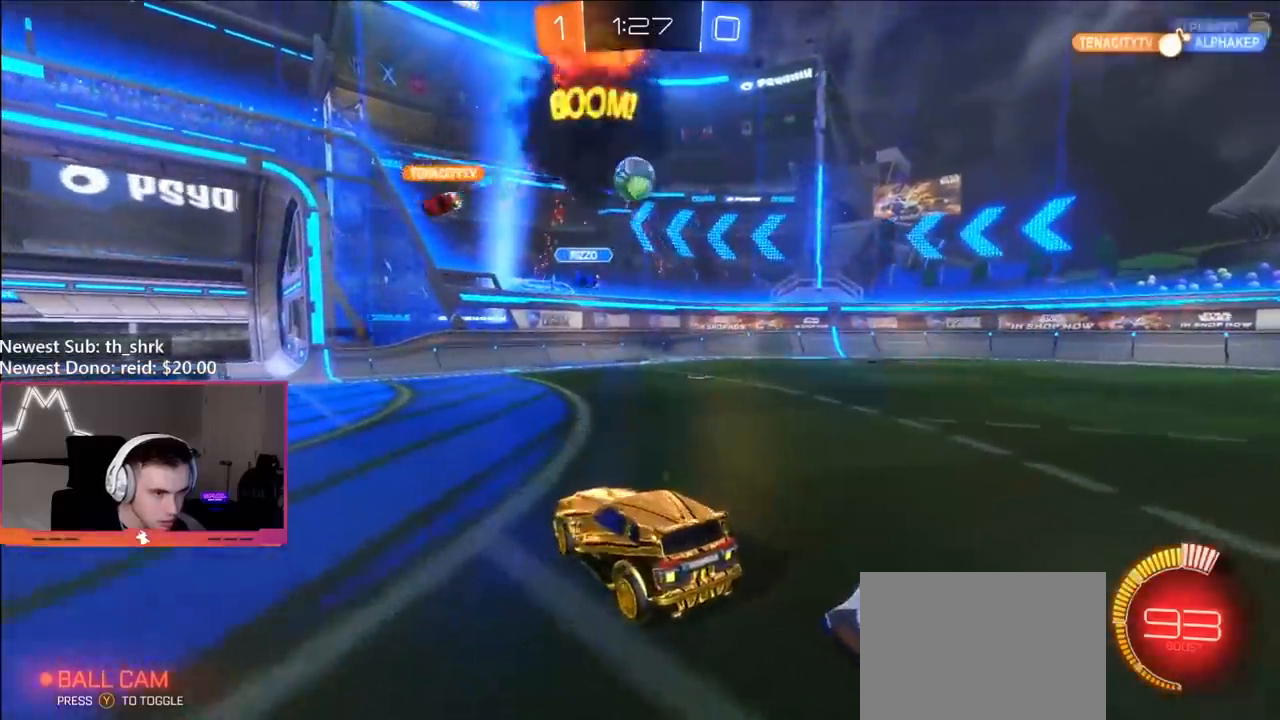
{"buttons": ["R2"], "left_stick": "center", "right_stick": "center", "events": [[283, "left_stick", "up-left"], [383, "left_stick", "center"]]}
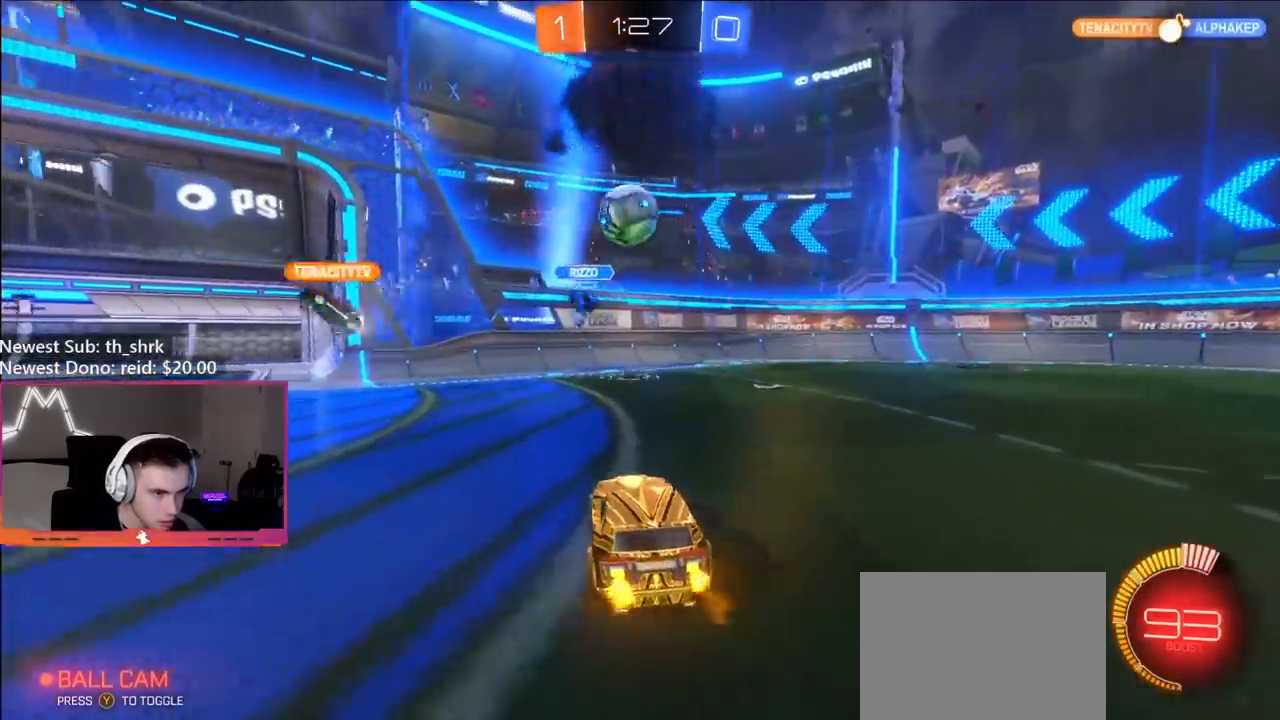
{"buttons": [], "left_stick": "down-left", "right_stick": "center", "events": [[83, "left_stick", "down-right"], [100, "B", "down"], [117, "A", "down"], [133, "left_stick", "down-left"], [200, "L1", "down"], [200, "R2", "up"], [217, "A", "up"], [250, "B", "up"], [267, "left_stick", "up-left"], [317, "L1", "up"], [350, "left_stick", "center"], [500, "left_stick", "down-left"]]}
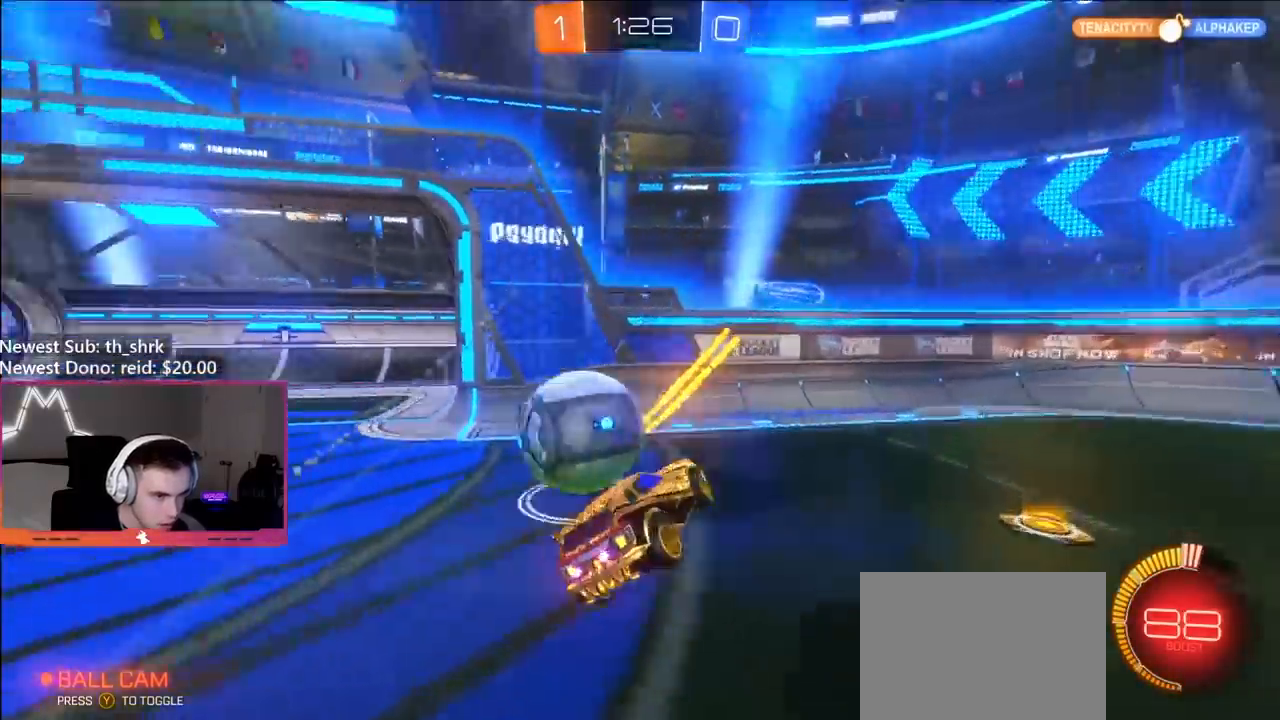
{"buttons": [], "left_stick": "up-left", "right_stick": "center", "events": [[33, "A", "down"], [133, "A", "up"], [317, "left_stick", "up-left"]]}
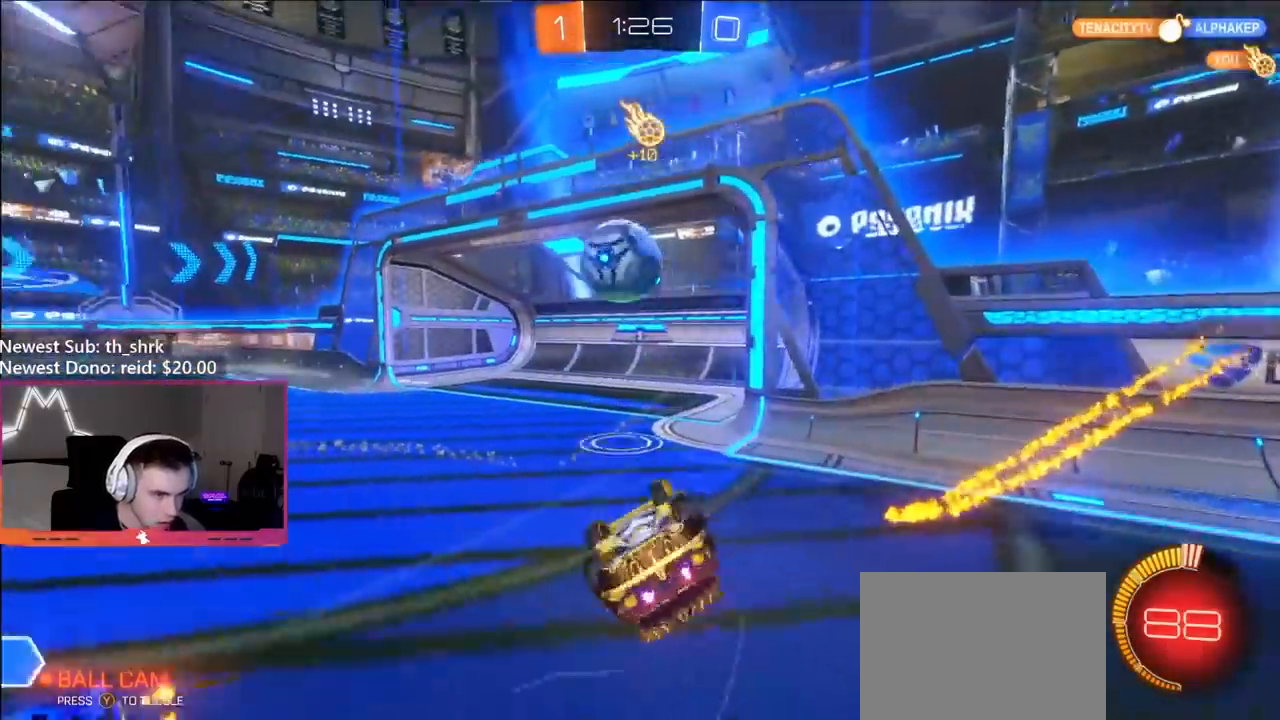
{"buttons": [], "left_stick": "center", "right_stick": "center", "events": [[67, "L1", "down"], [200, "L1", "up"], [233, "left_stick", "center"]]}
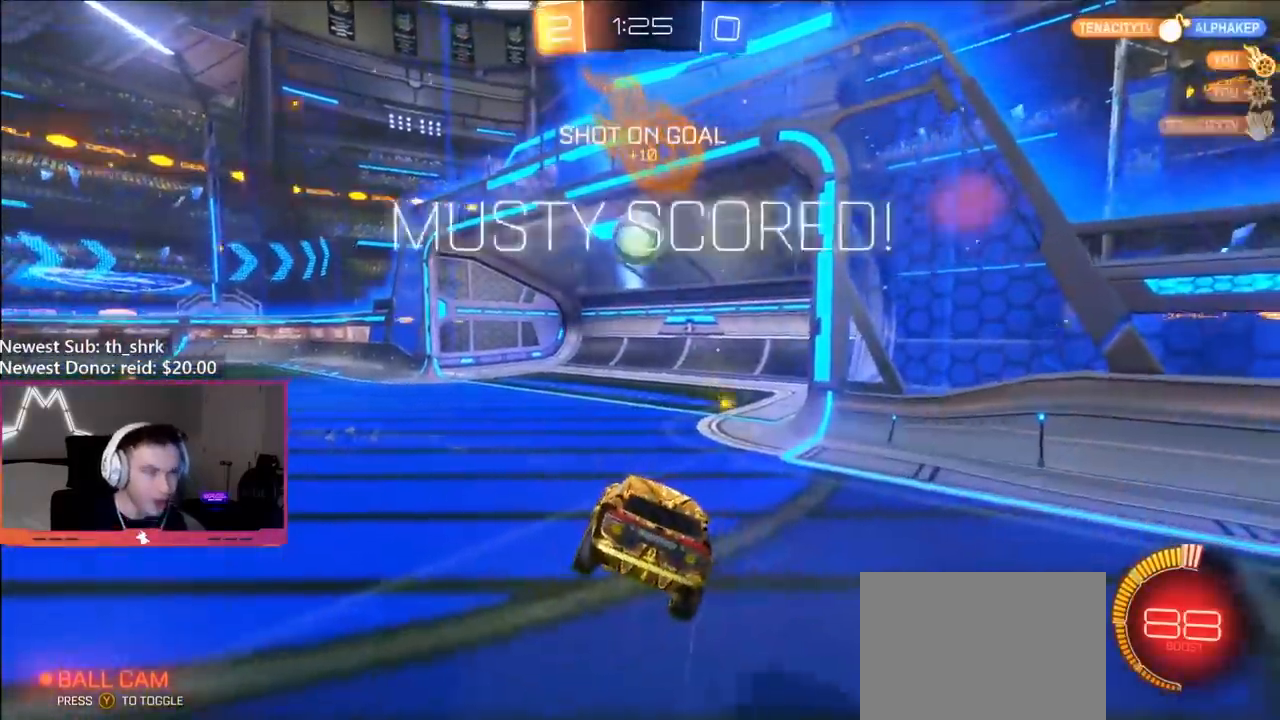
{"buttons": ["L1"], "left_stick": "up", "right_stick": "center", "events": [[17, "L1", "down"], [33, "left_stick", "up-left"], [167, "left_stick", "up-right"], [317, "left_stick", "up"]]}
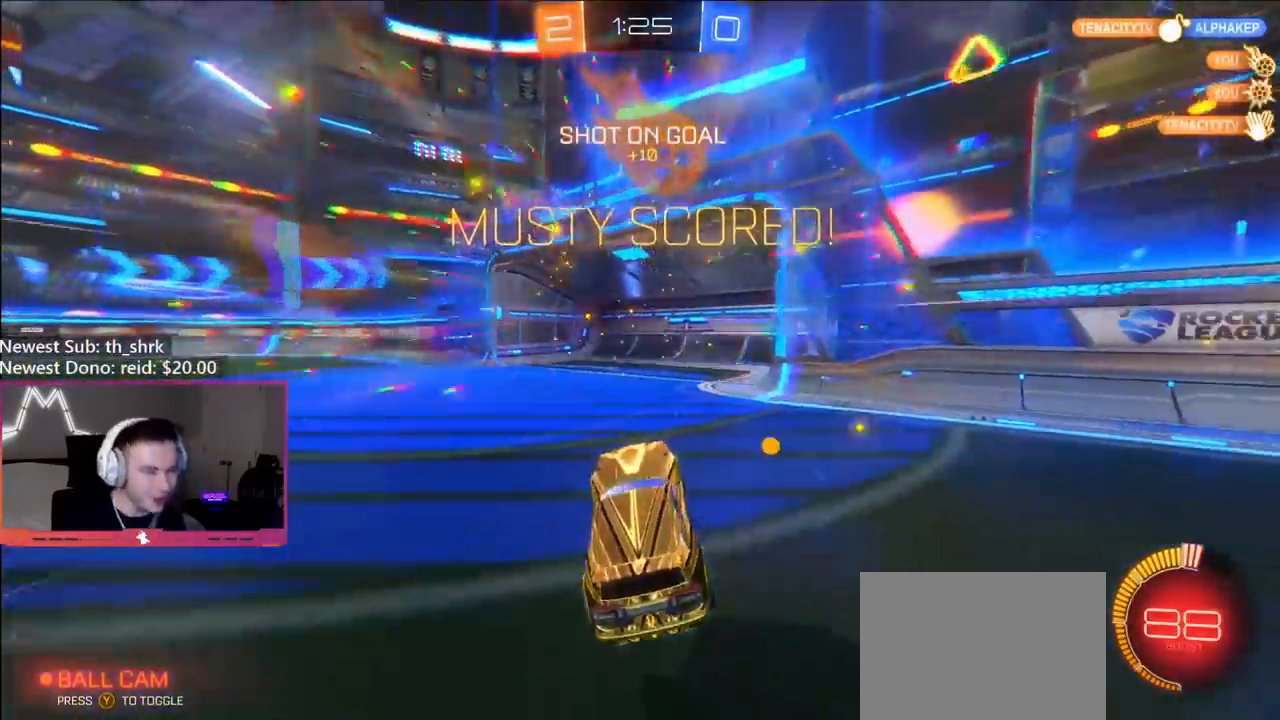
{"buttons": ["L1"], "left_stick": "up", "right_stick": "center", "events": []}
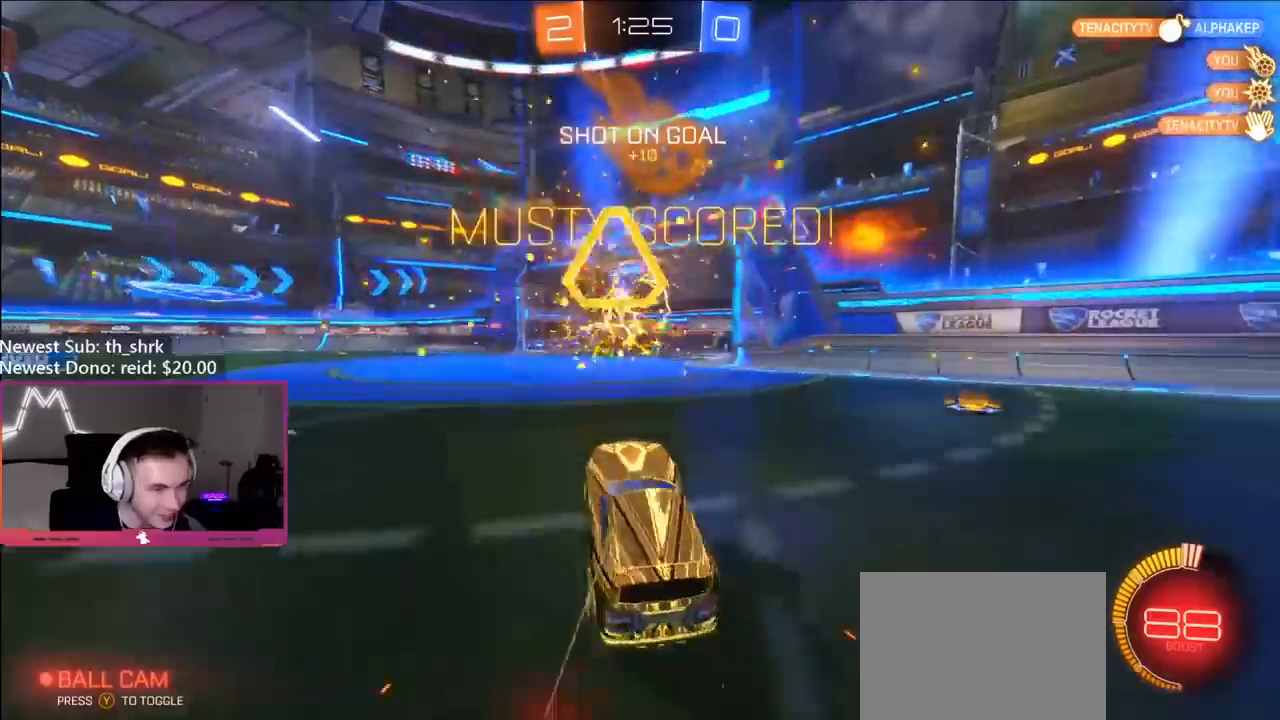
{"buttons": ["L1"], "left_stick": "down-left", "right_stick": "center", "events": [[167, "left_stick", "center"], [250, "left_stick", "down-left"], [283, "A", "down"], [350, "A", "up"], [400, "A", "down"], [500, "A", "up"]]}
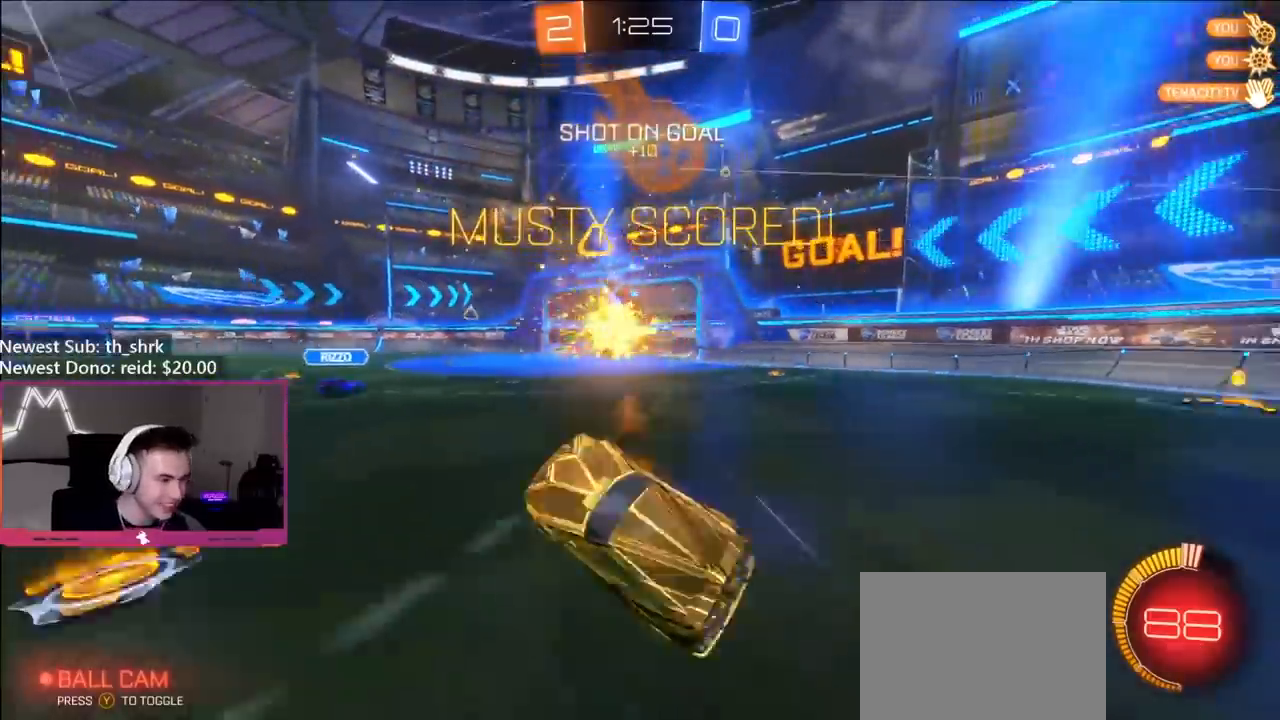
{"buttons": ["B", "L1", "R2"], "left_stick": "up-left", "right_stick": "center", "events": [[200, "B", "down"], [200, "left_stick", "up-left"], [400, "R2", "down"]]}
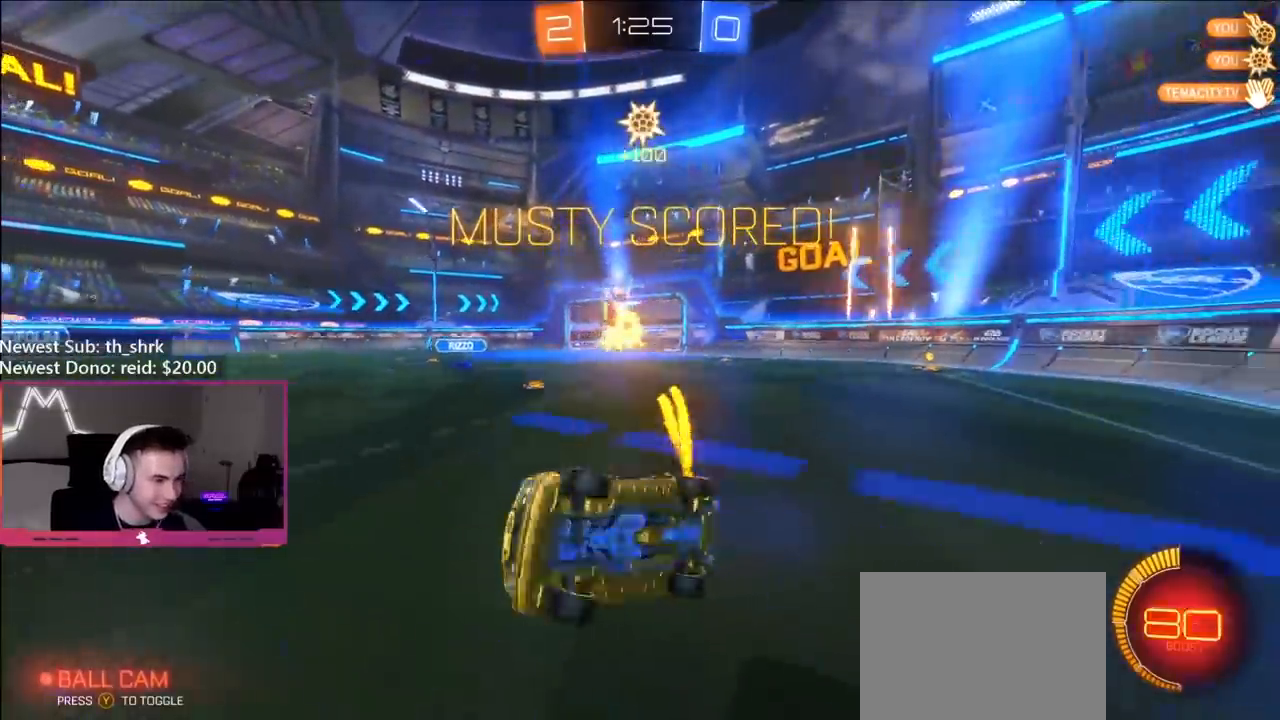
{"buttons": ["B", "R2"], "left_stick": "center", "right_stick": "center", "events": [[67, "B", "up"], [117, "L1", "up"], [150, "left_stick", "center"], [300, "left_stick", "left"], [450, "B", "down"], [467, "left_stick", "center"]]}
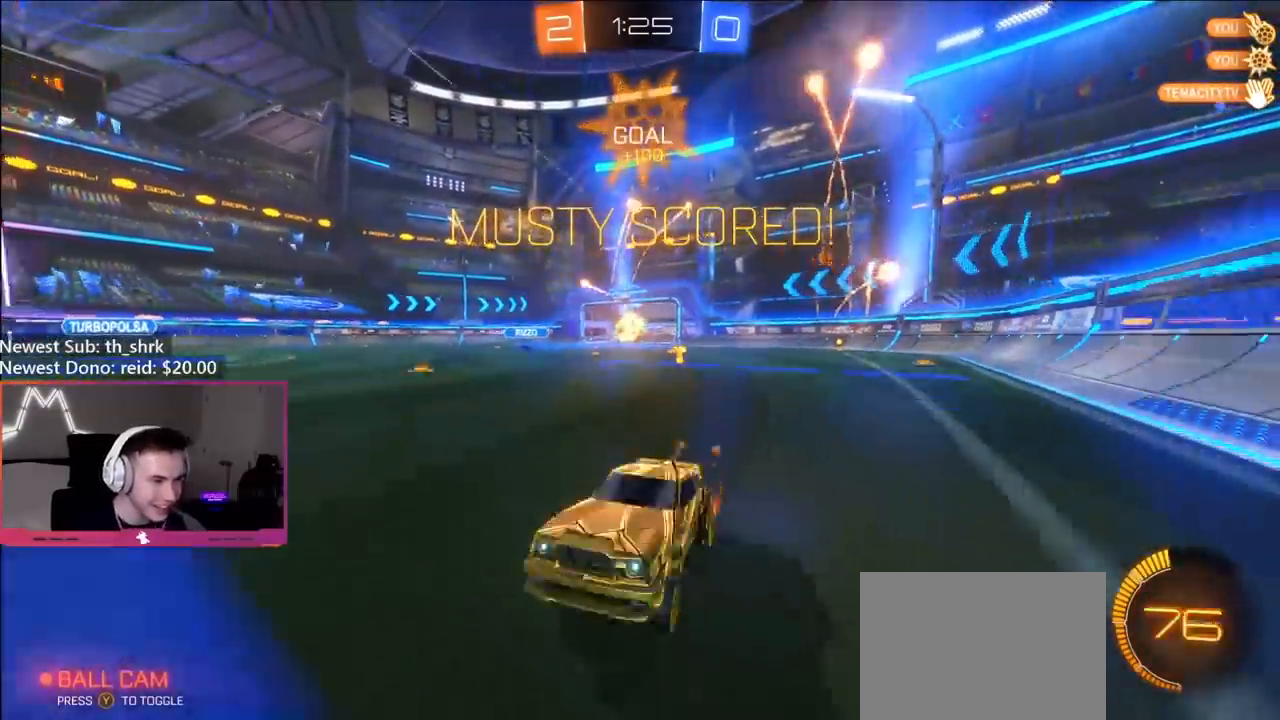
{"buttons": ["B", "R2"], "left_stick": "center", "right_stick": "center", "events": [[67, "left_stick", "right"], [467, "left_stick", "center"]]}
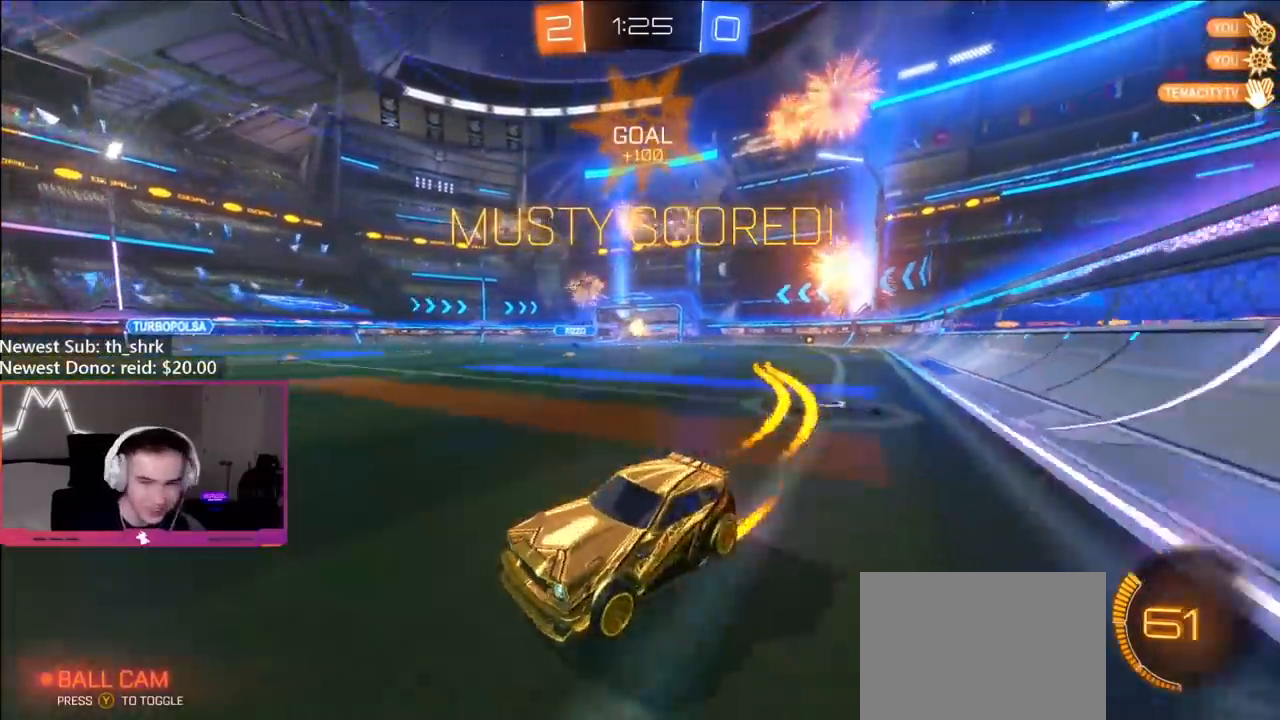
{"buttons": ["R2"], "left_stick": "center", "right_stick": "center", "events": [[67, "B", "up"], [167, "L3", "down"], [267, "L3", "up"], [350, "L3", "down"], [450, "L3", "up"]]}
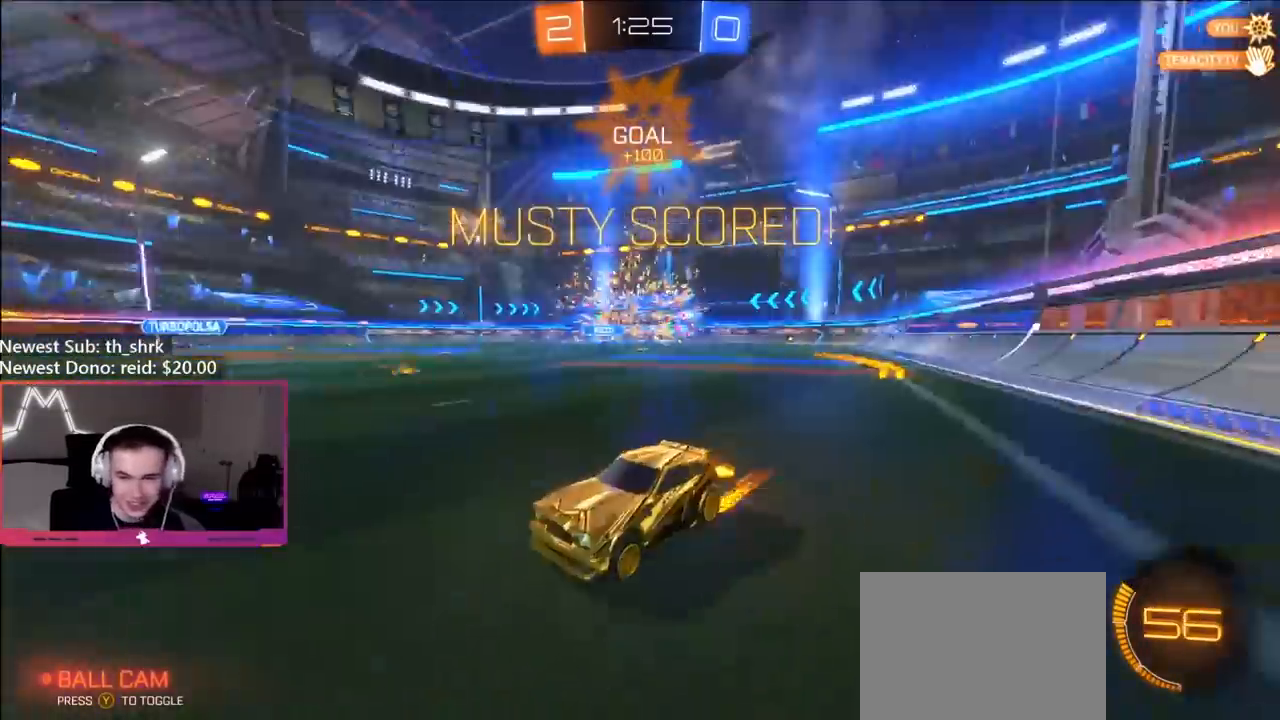
{"buttons": ["R2"], "left_stick": "center", "right_stick": "center", "events": [[400, "A", "down"], [467, "A", "up"]]}
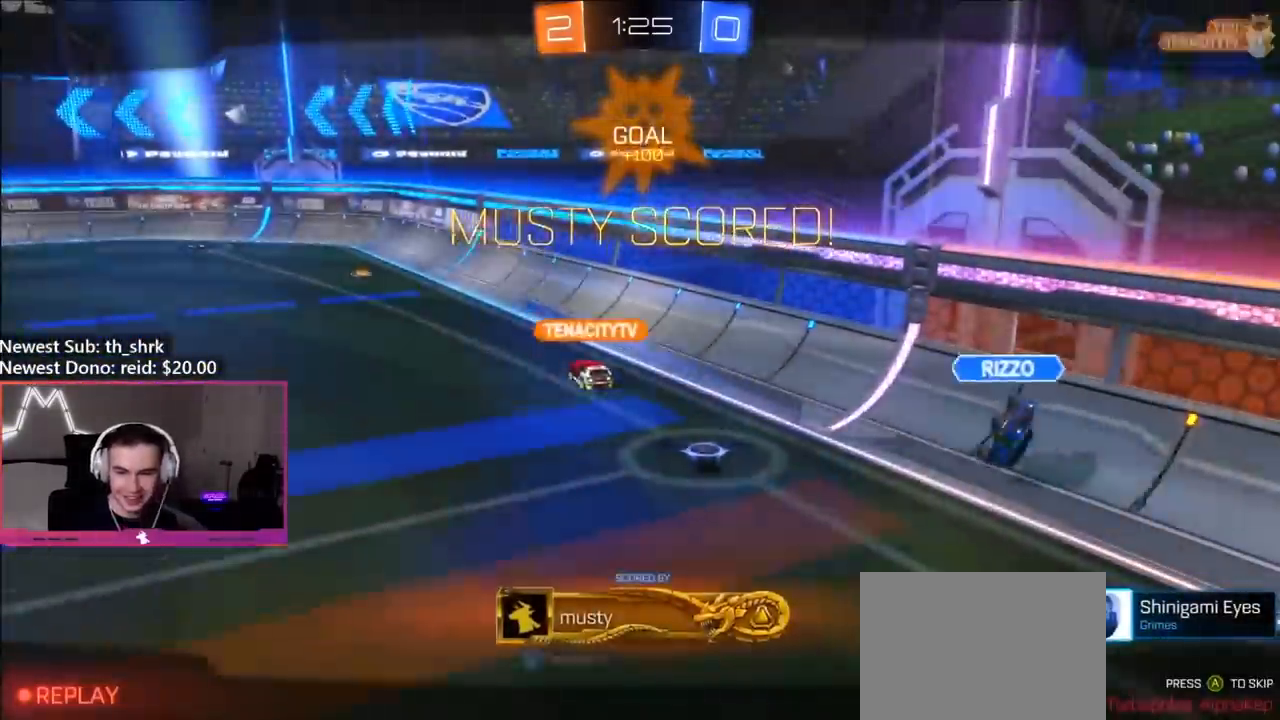
{"buttons": ["R2"], "left_stick": "center", "right_stick": "center", "events": [[50, "A", "down"], [150, "A", "up"]]}
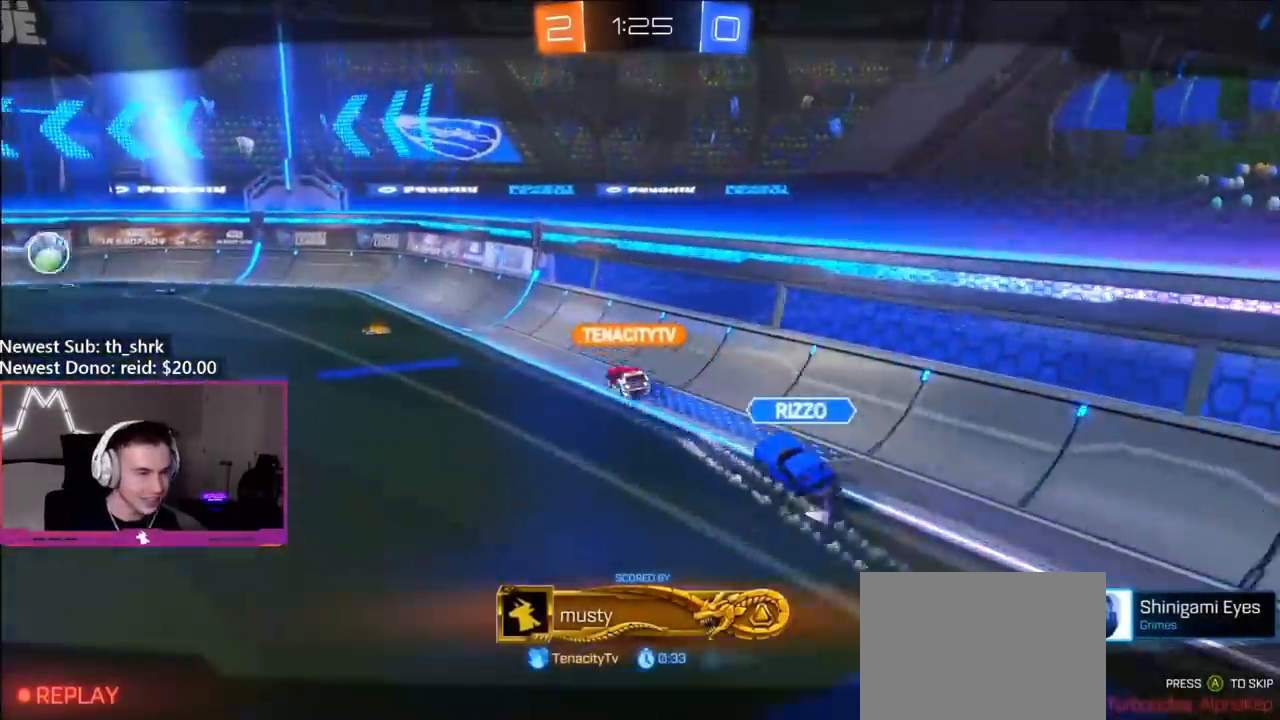
{"buttons": ["R2"], "left_stick": "center", "right_stick": "center", "events": []}
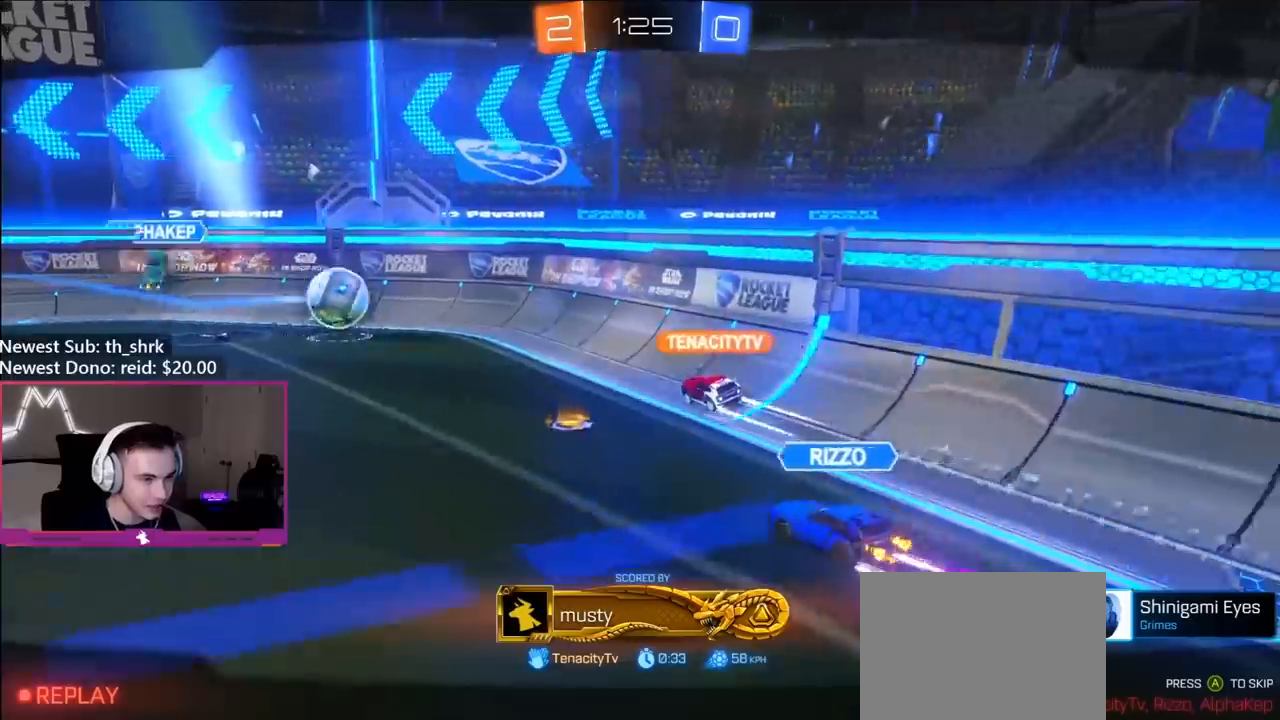
{"buttons": ["R2"], "left_stick": "center", "right_stick": "center", "events": [[383, "A", "down"], [467, "A", "up"]]}
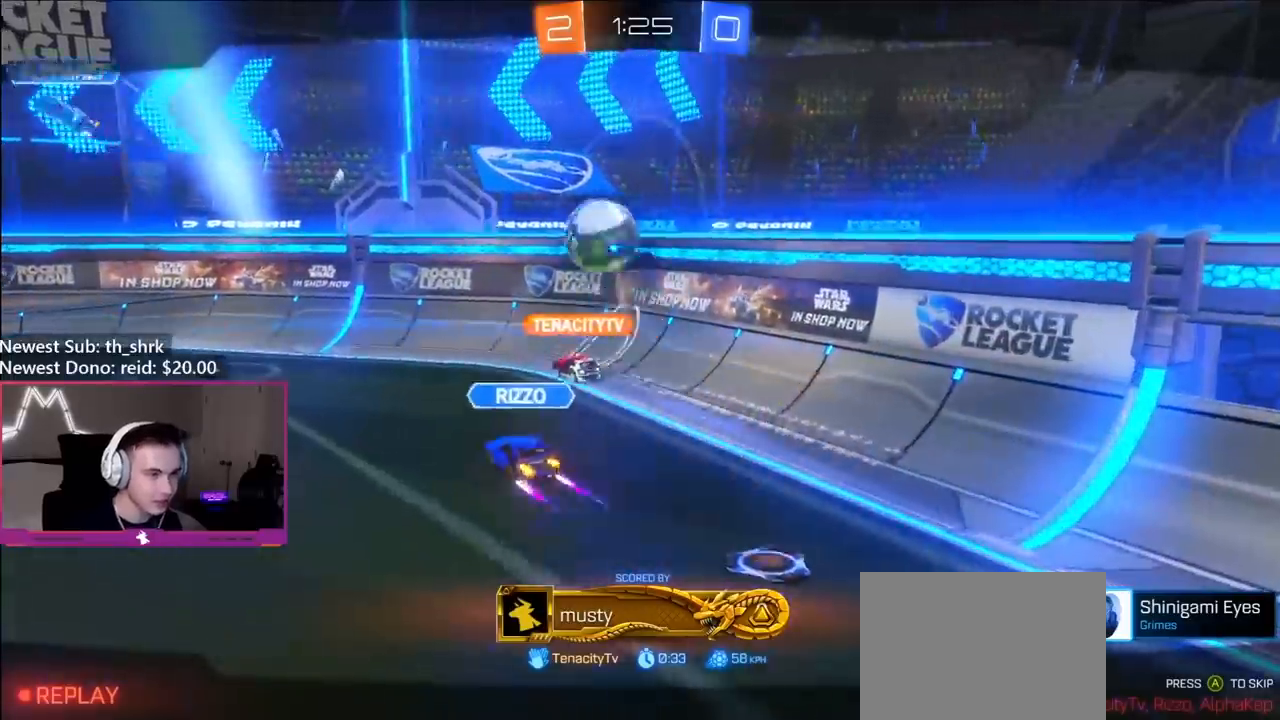
{"buttons": ["A", "X", "R2"], "left_stick": "center", "right_stick": "center", "events": [[33, "A", "down"], [133, "A", "up"], [233, "X", "down"], [283, "A", "down"]]}
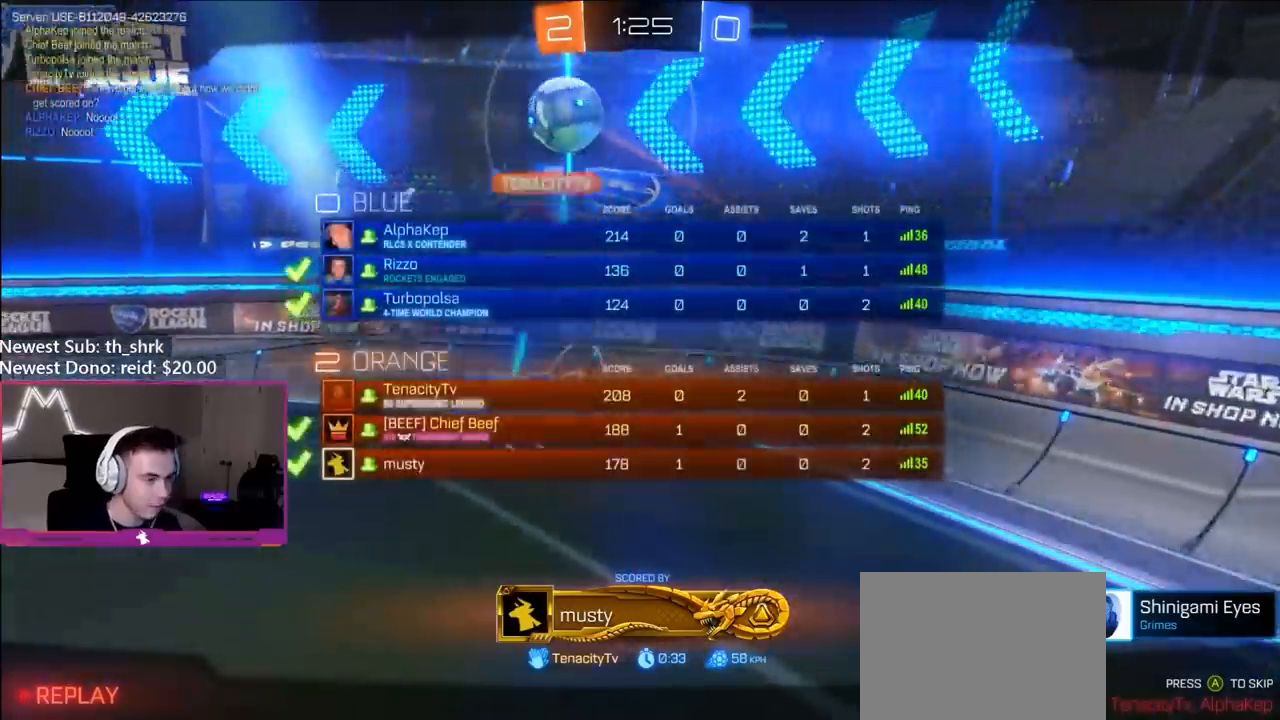
{"buttons": ["X", "R2"], "left_stick": "center", "right_stick": "center", "events": [[33, "A", "up"]]}